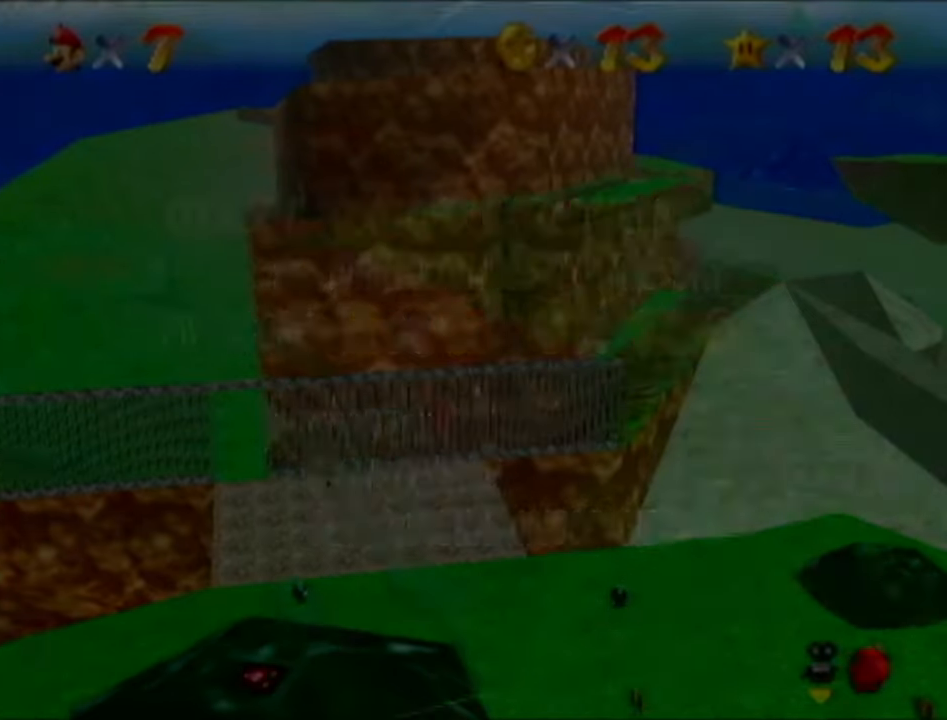
Gameplay with a controller (Nintendo layout); each line is a JSON object with the inputs held at the frame after it. "events" lists button and stick changes between this image and that frame as [ms after this image, input, new state], when the widget could be followed in between. Not read: L3 R3.
{"buttons": [], "left_stick": "center", "events": []}
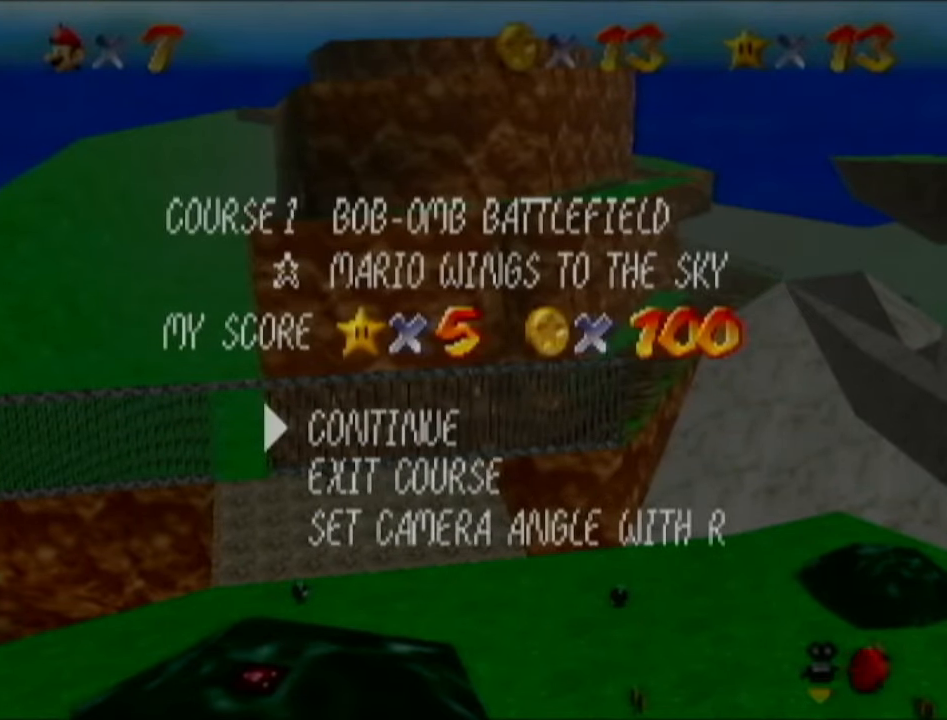
{"buttons": [], "left_stick": "center", "events": []}
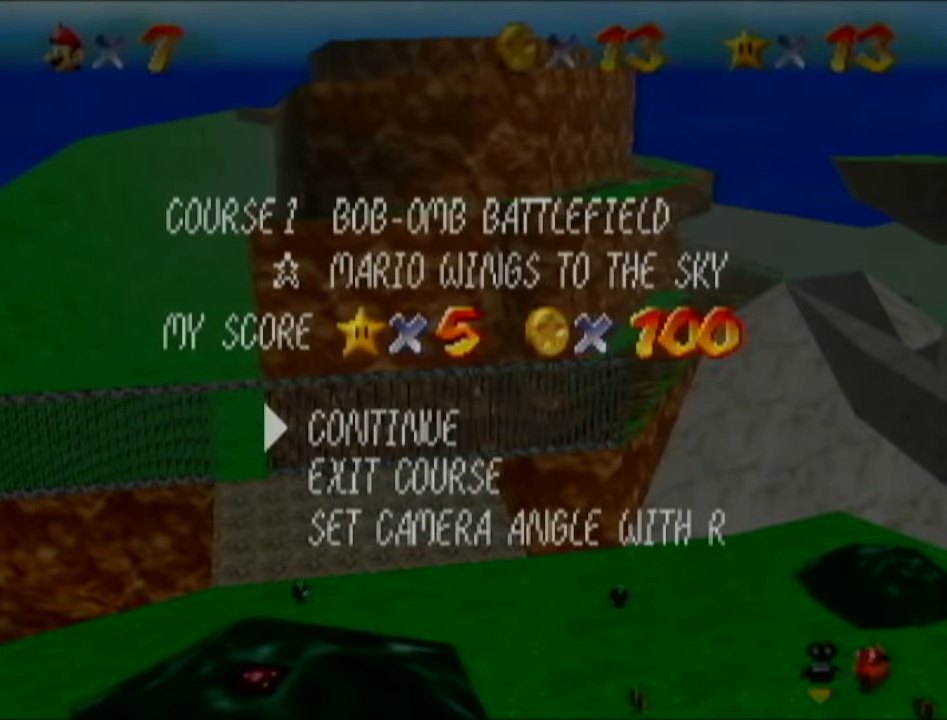
{"buttons": [], "left_stick": "center", "events": [[51, "START", "down"], [151, "B", "down"], [151, "START", "up"], [217, "B", "up"]]}
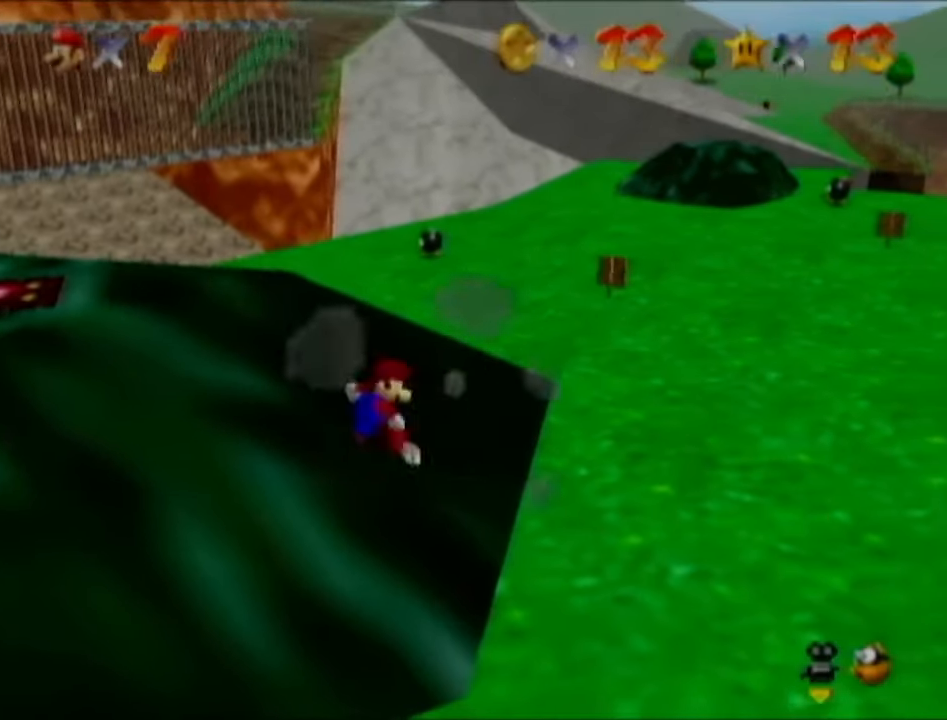
{"buttons": [], "left_stick": "down", "events": [[217, "left_stick", "down"]]}
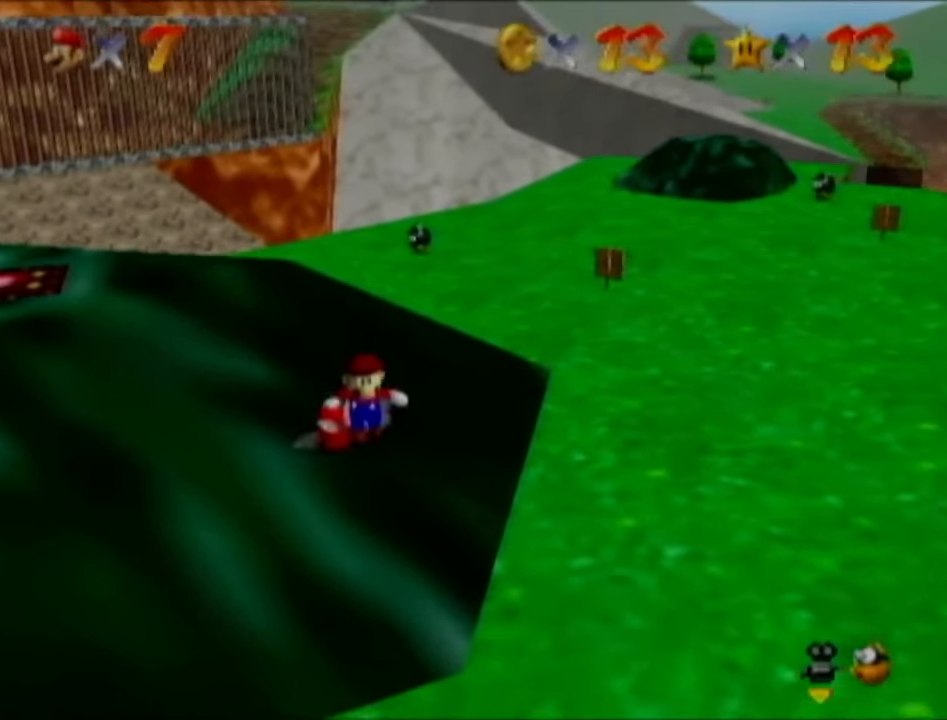
{"buttons": [], "left_stick": "down", "events": []}
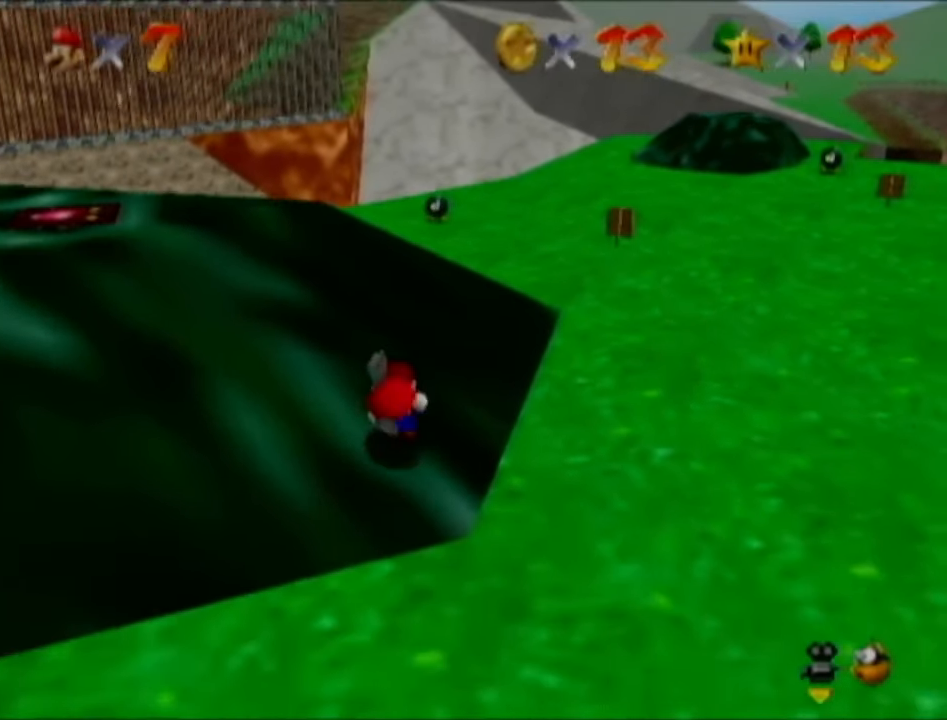
{"buttons": [], "left_stick": "down", "events": []}
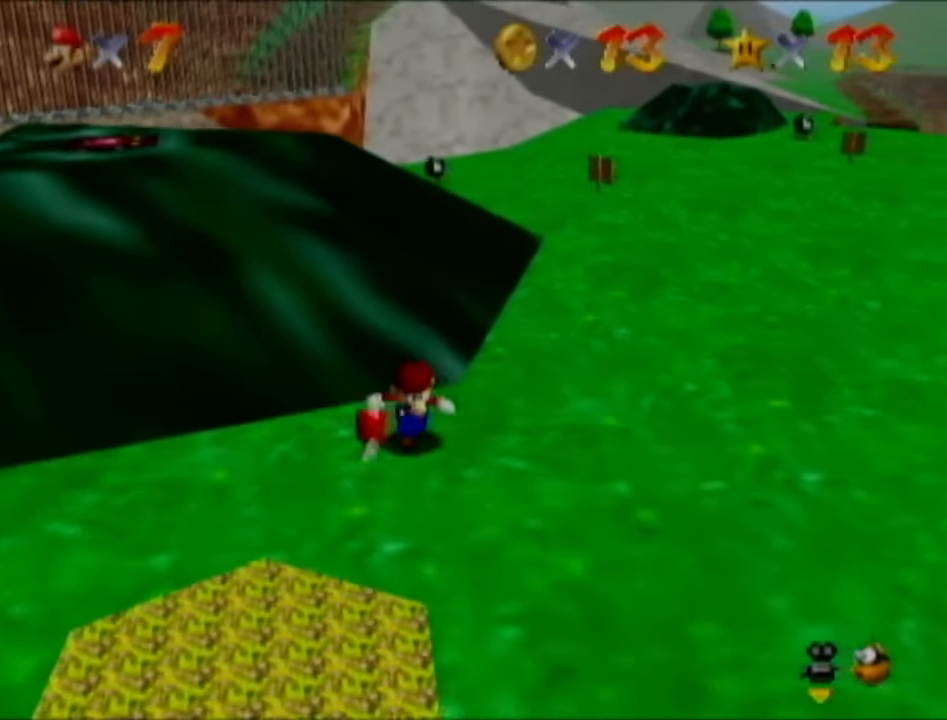
{"buttons": [], "left_stick": "down", "events": []}
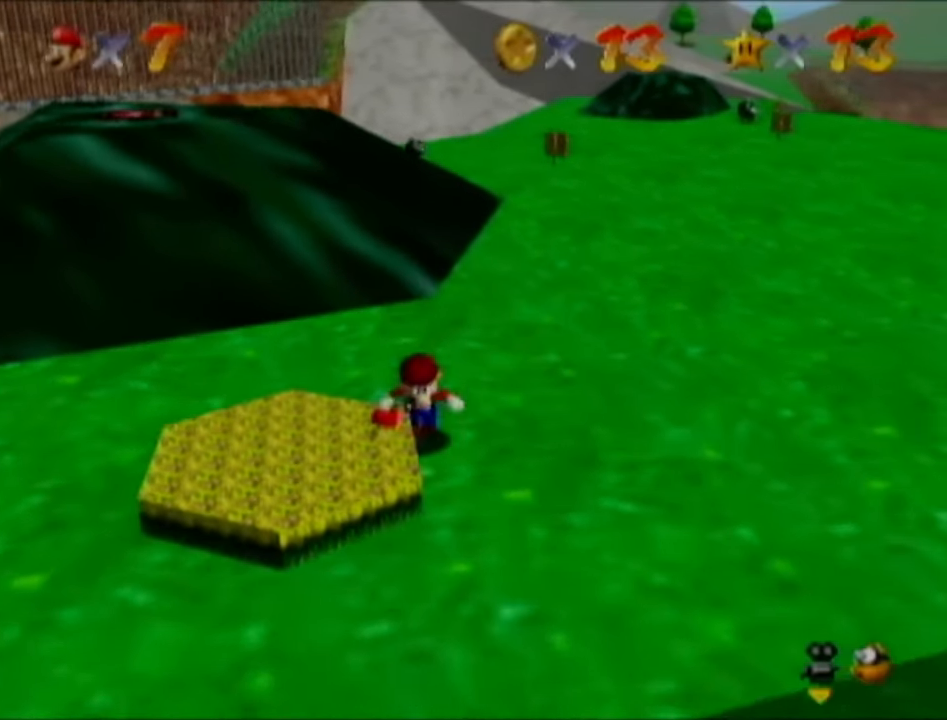
{"buttons": [], "left_stick": "down-left", "events": [[300, "left_stick", "down-left"]]}
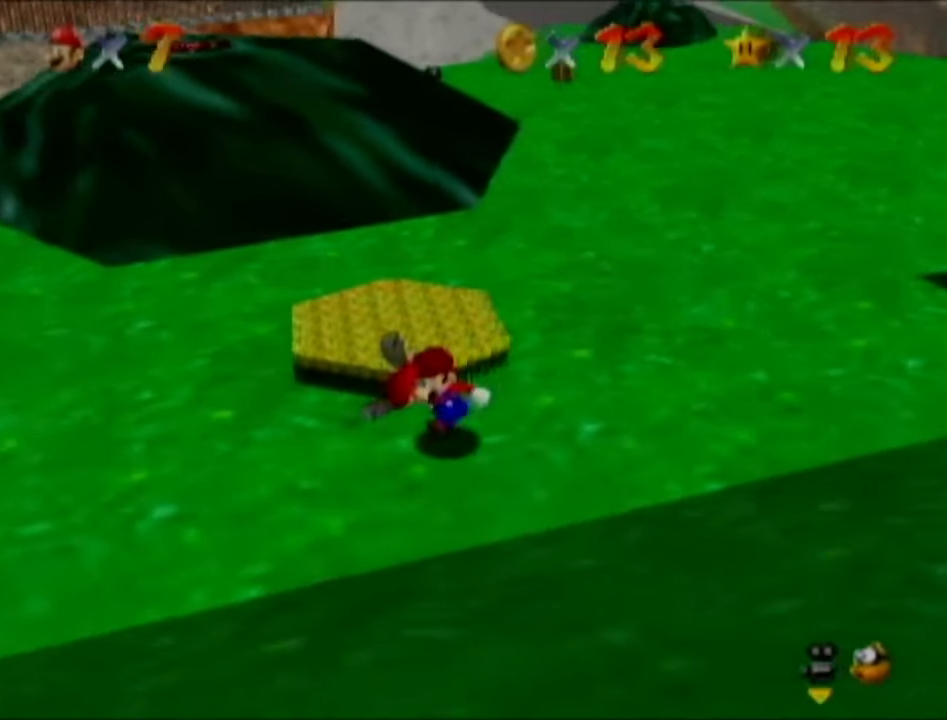
{"buttons": [], "left_stick": "up-right", "events": [[217, "left_stick", "up-left"], [334, "left_stick", "up"], [434, "left_stick", "up-right"]]}
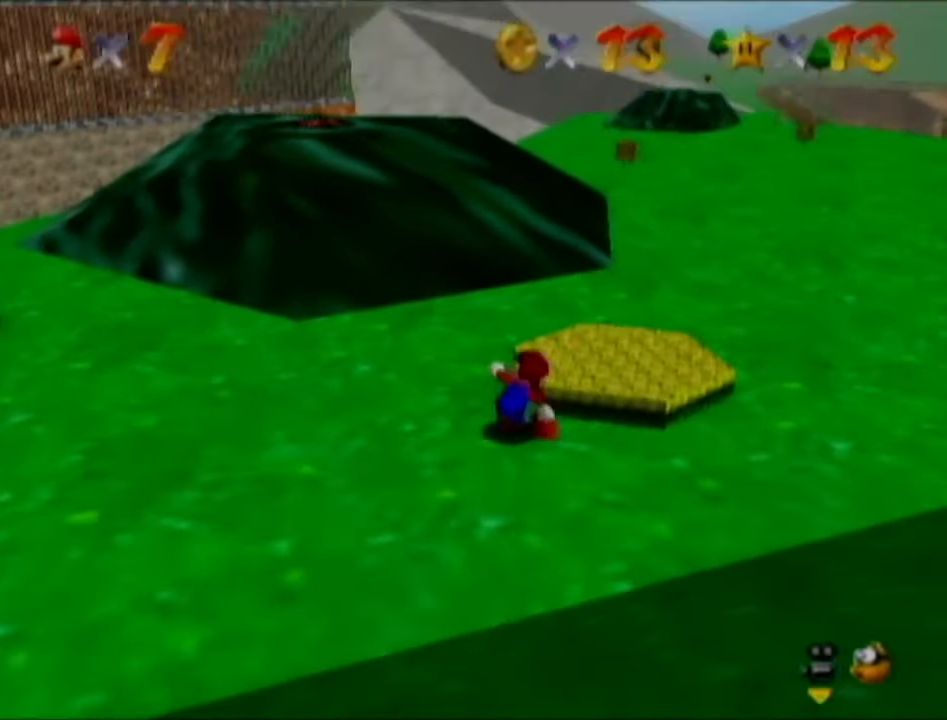
{"buttons": [], "left_stick": "down", "events": [[400, "left_stick", "down-right"], [467, "left_stick", "down"]]}
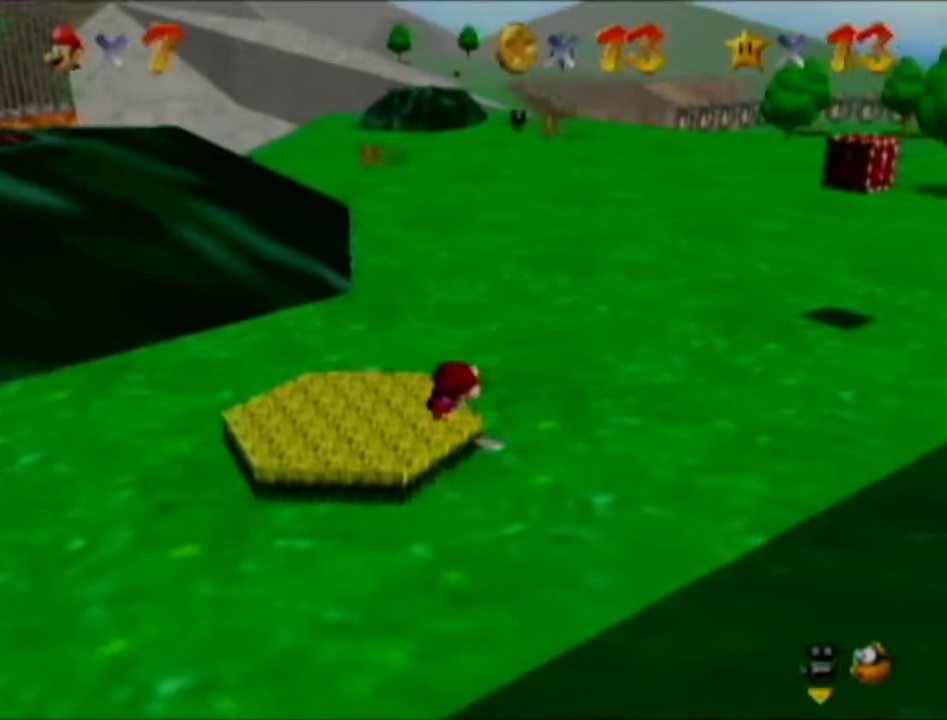
{"buttons": [], "left_stick": "down-left", "events": [[118, "left_stick", "down-left"]]}
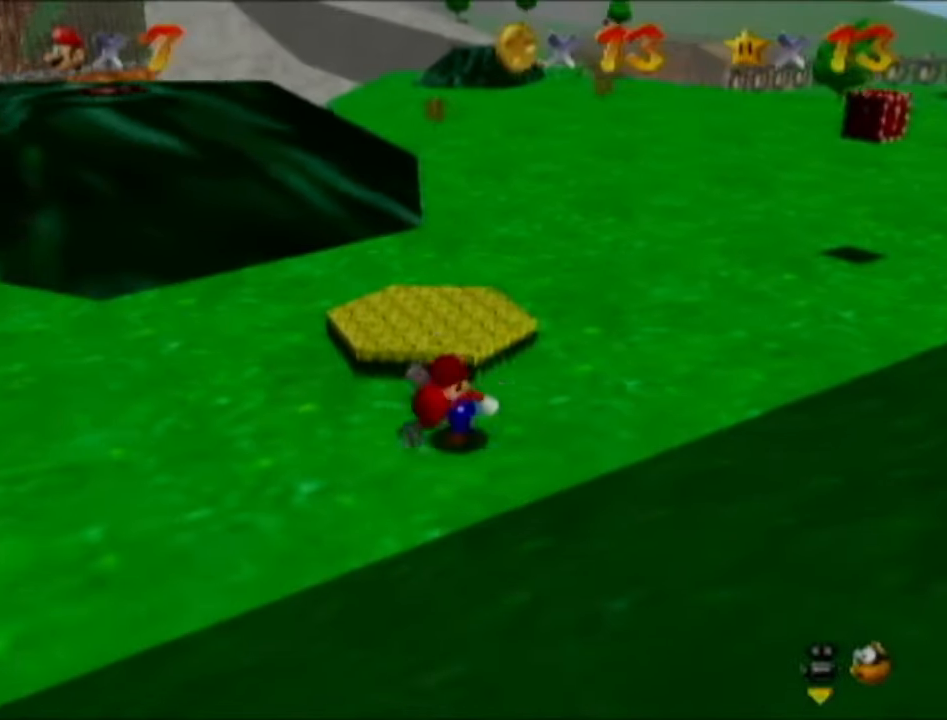
{"buttons": [], "left_stick": "up", "events": [[333, "left_stick", "up-left"], [433, "left_stick", "up"]]}
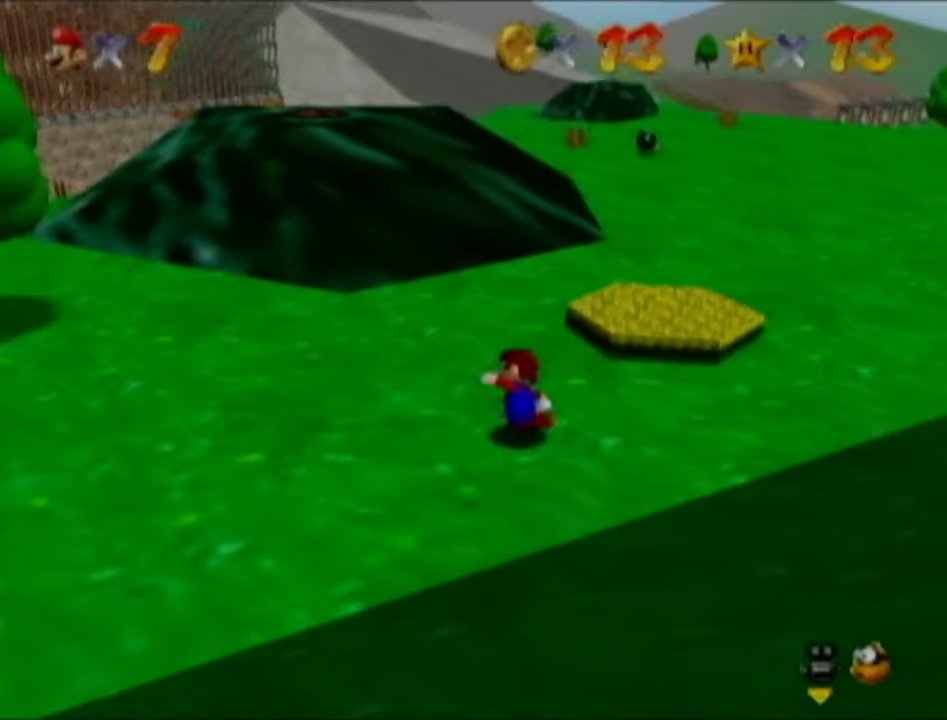
{"buttons": ["B"], "left_stick": "up-right", "events": [[84, "left_stick", "up-right"], [334, "B", "down"]]}
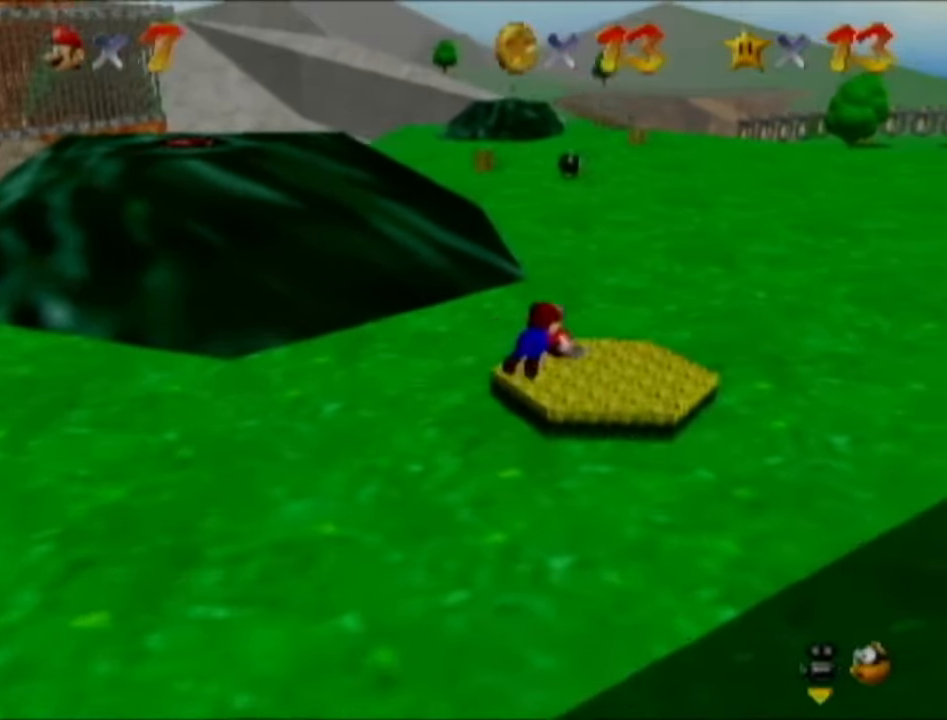
{"buttons": [], "left_stick": "up-right", "events": [[16, "B", "up"], [200, "B", "down"], [350, "B", "up"]]}
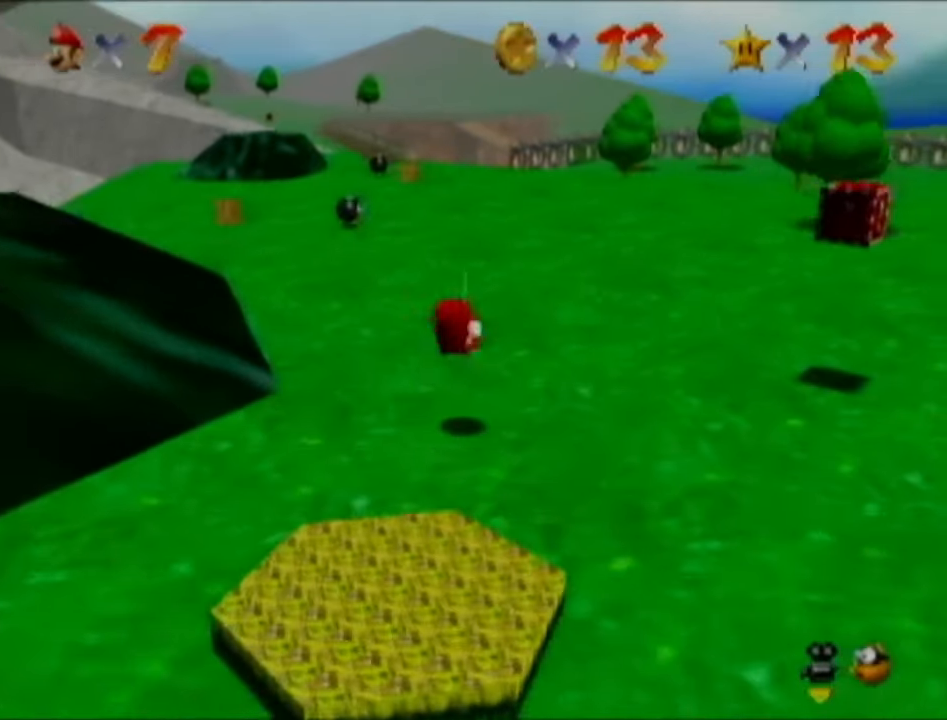
{"buttons": [], "left_stick": "up-right", "events": []}
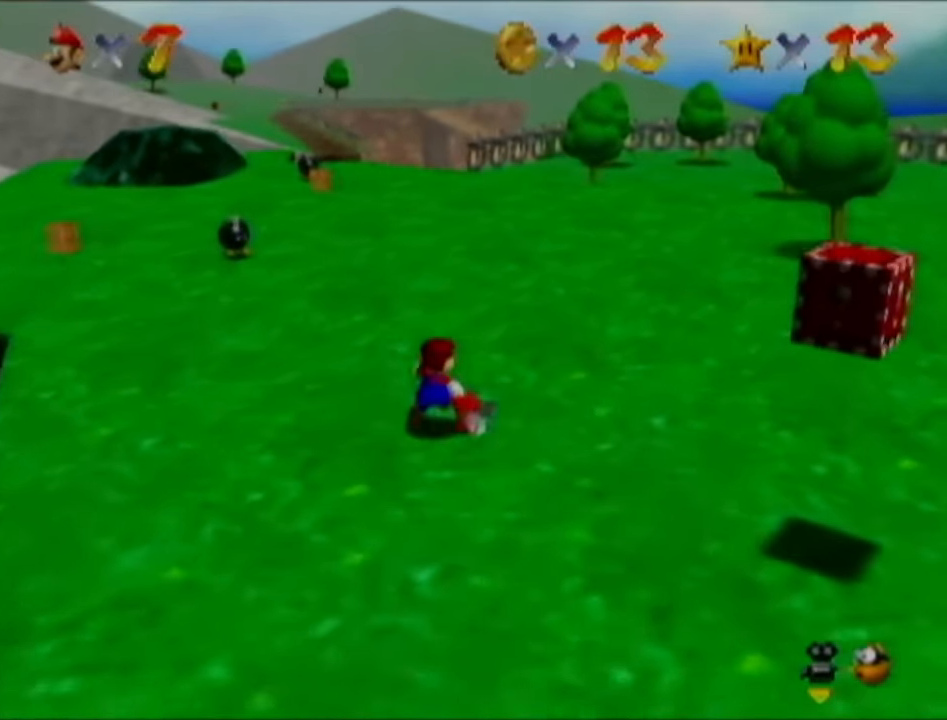
{"buttons": [], "left_stick": "up", "events": [[417, "left_stick", "up"]]}
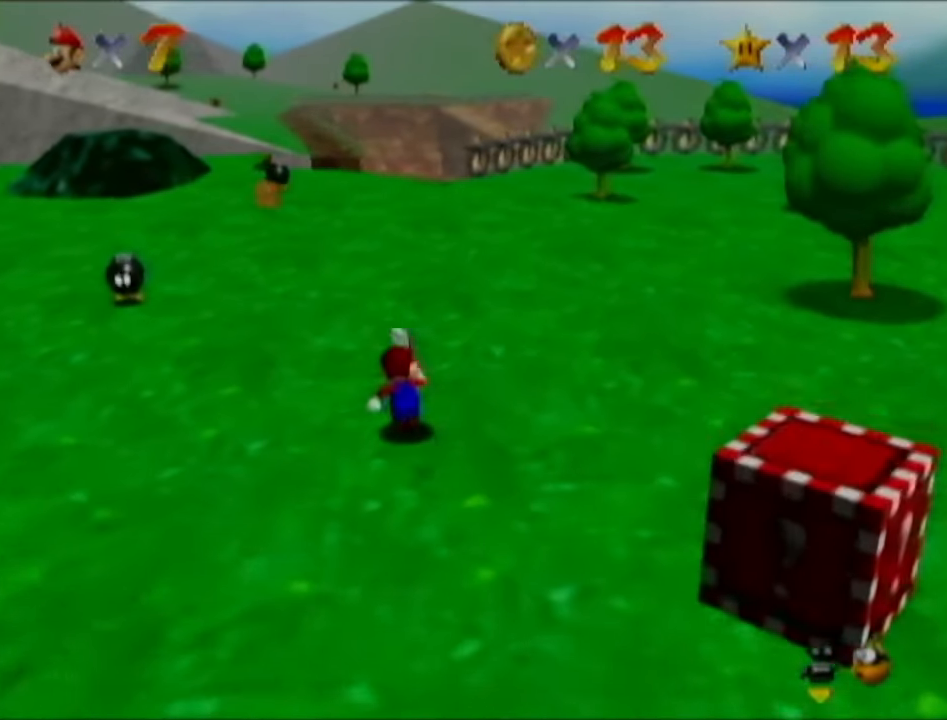
{"buttons": [], "left_stick": "up", "events": []}
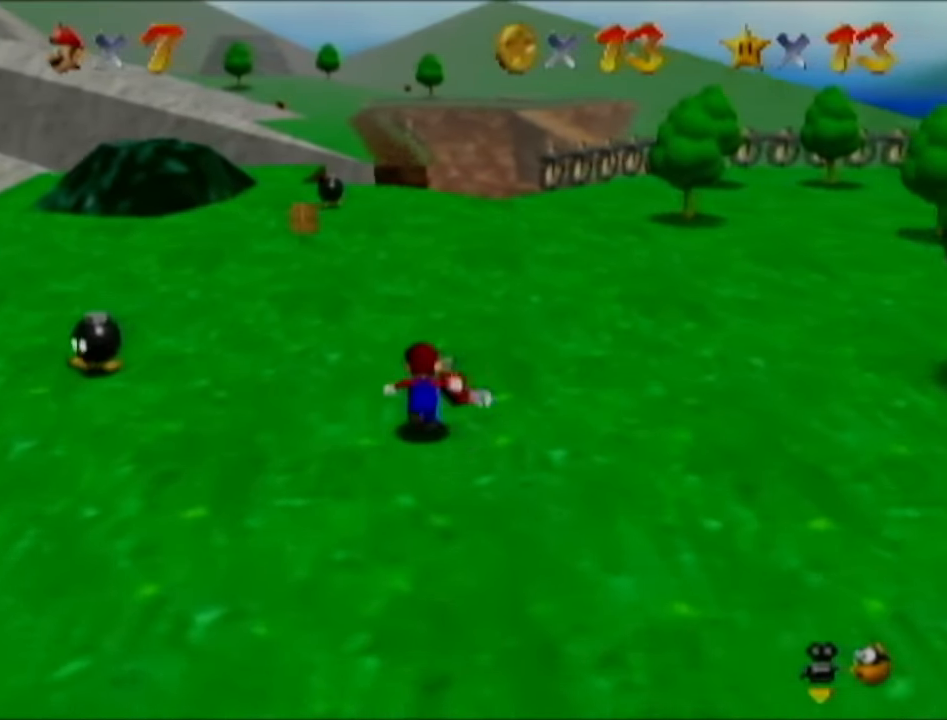
{"buttons": [], "left_stick": "up-left", "events": [[184, "left_stick", "up-left"]]}
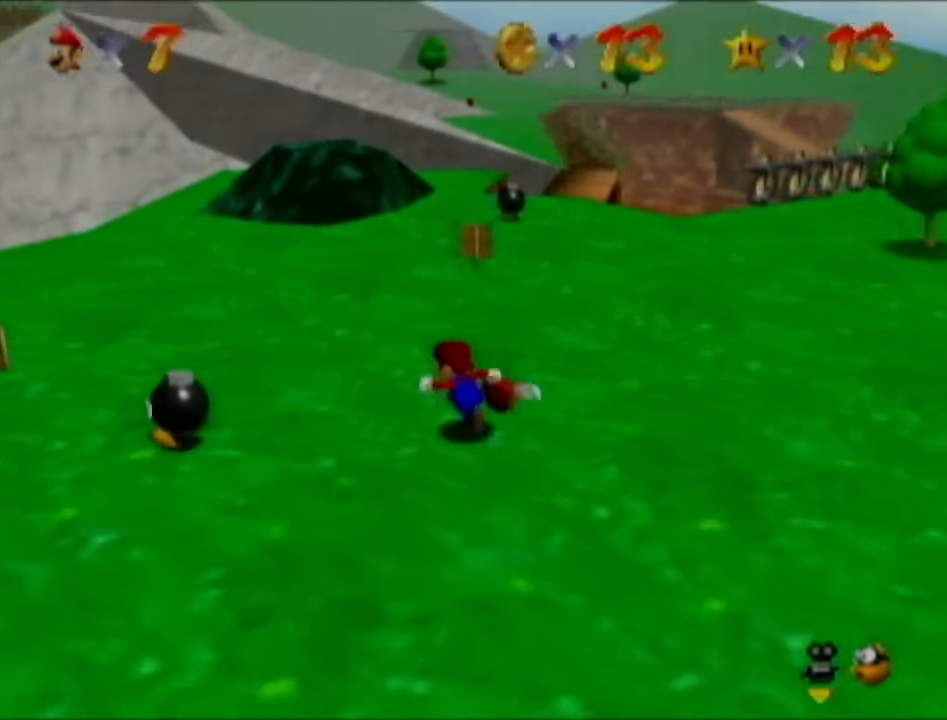
{"buttons": [], "left_stick": "left", "events": [[300, "left_stick", "left"]]}
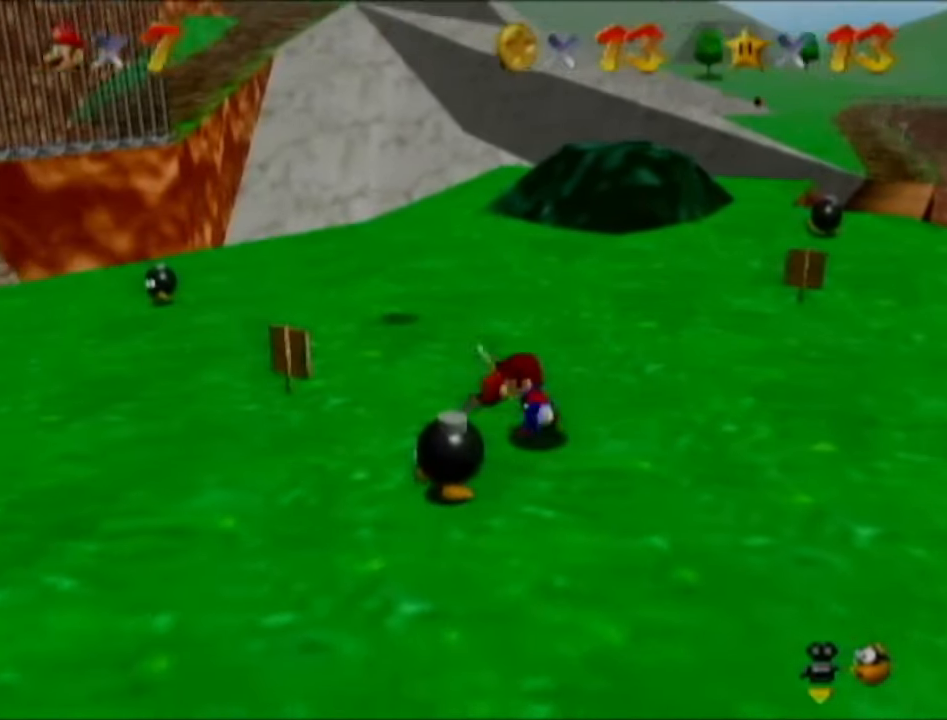
{"buttons": [], "left_stick": "down-right", "events": [[117, "left_stick", "down-left"], [367, "left_stick", "down"], [484, "left_stick", "down-right"]]}
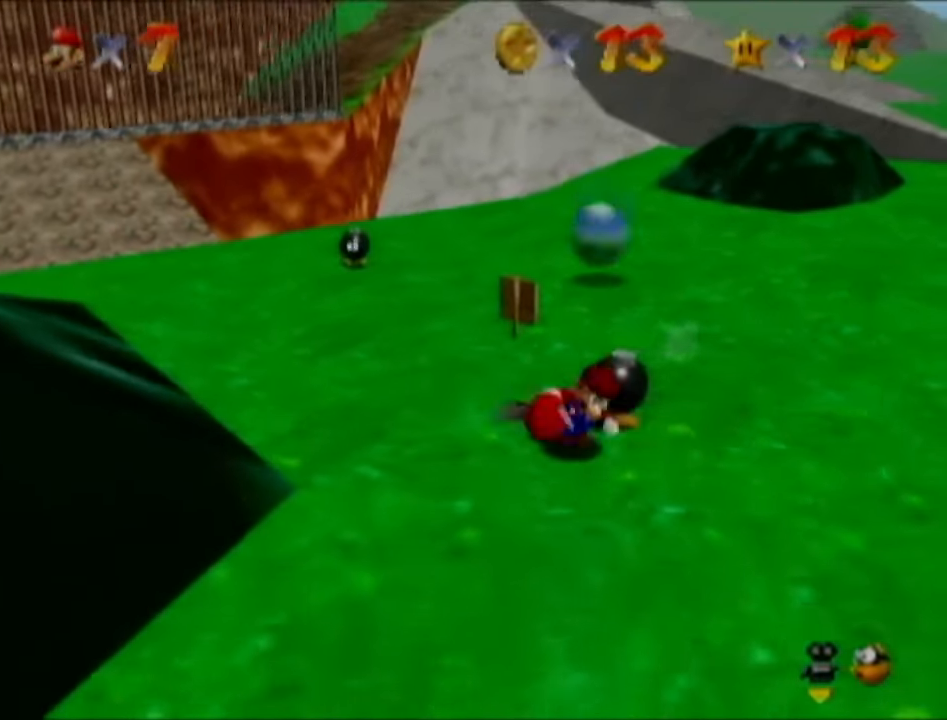
{"buttons": [], "left_stick": "right", "events": [[150, "left_stick", "right"]]}
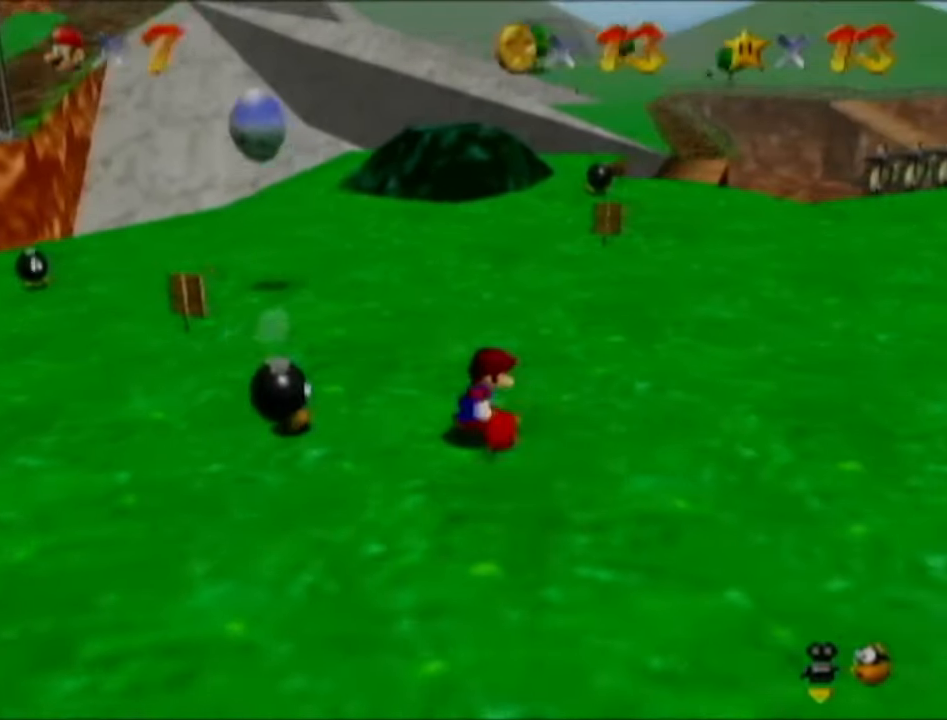
{"buttons": [], "left_stick": "right", "events": []}
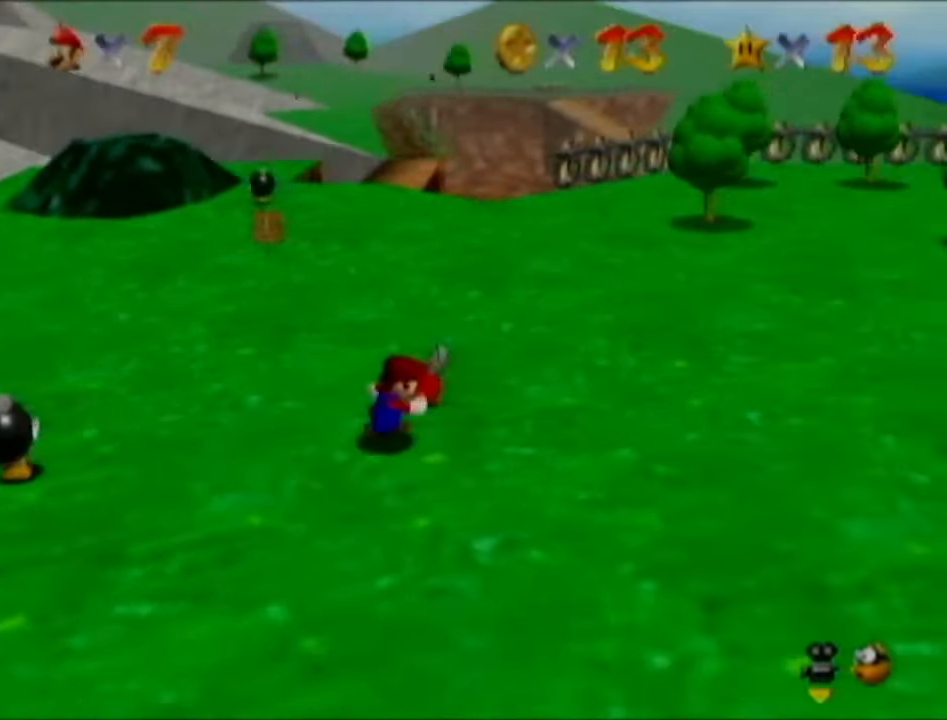
{"buttons": [], "left_stick": "down", "events": [[50, "left_stick", "down-right"], [266, "left_stick", "down"]]}
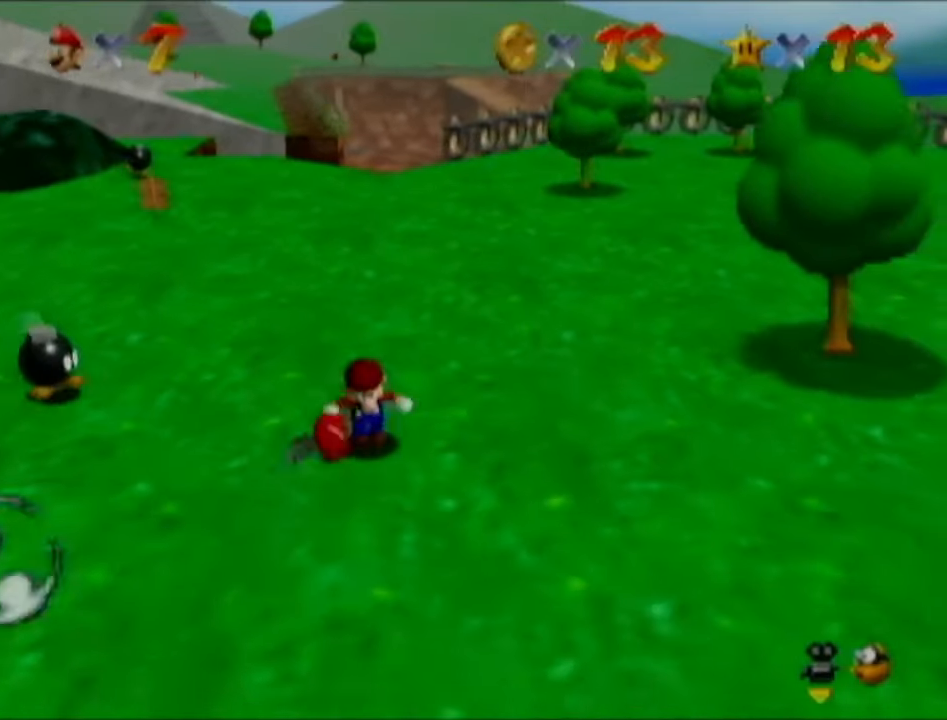
{"buttons": [], "left_stick": "down-left", "events": [[167, "left_stick", "down-left"]]}
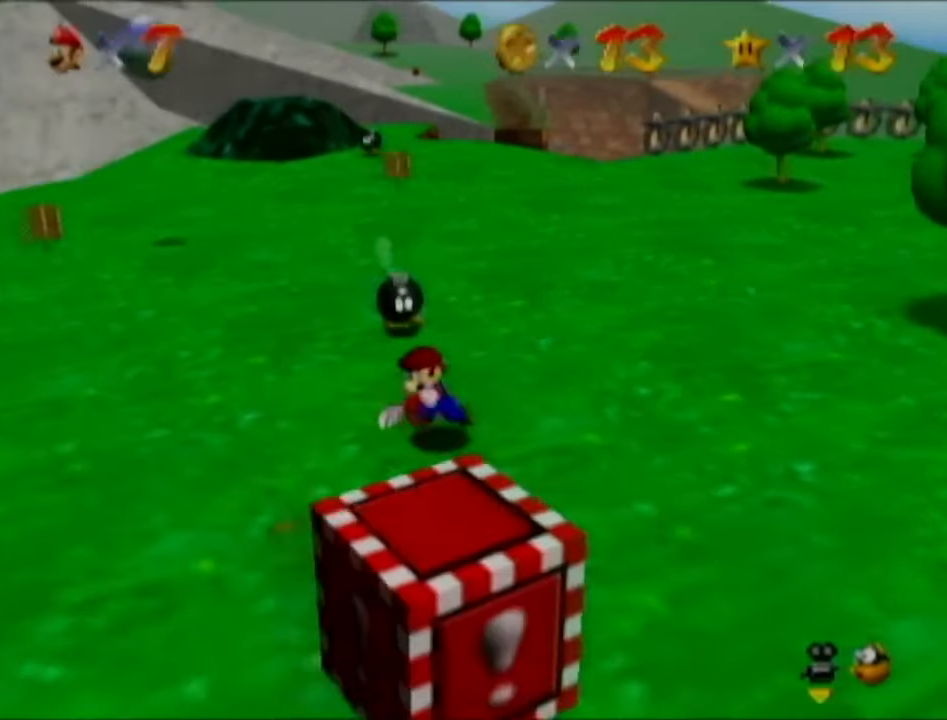
{"buttons": [], "left_stick": "left", "events": [[50, "left_stick", "left"]]}
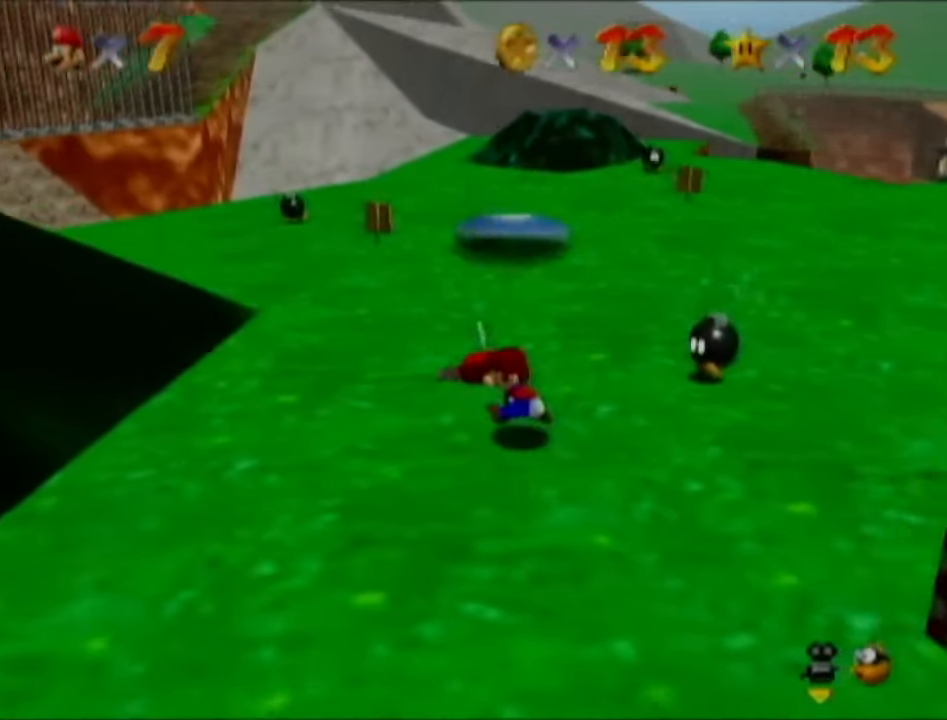
{"buttons": [], "left_stick": "left", "events": []}
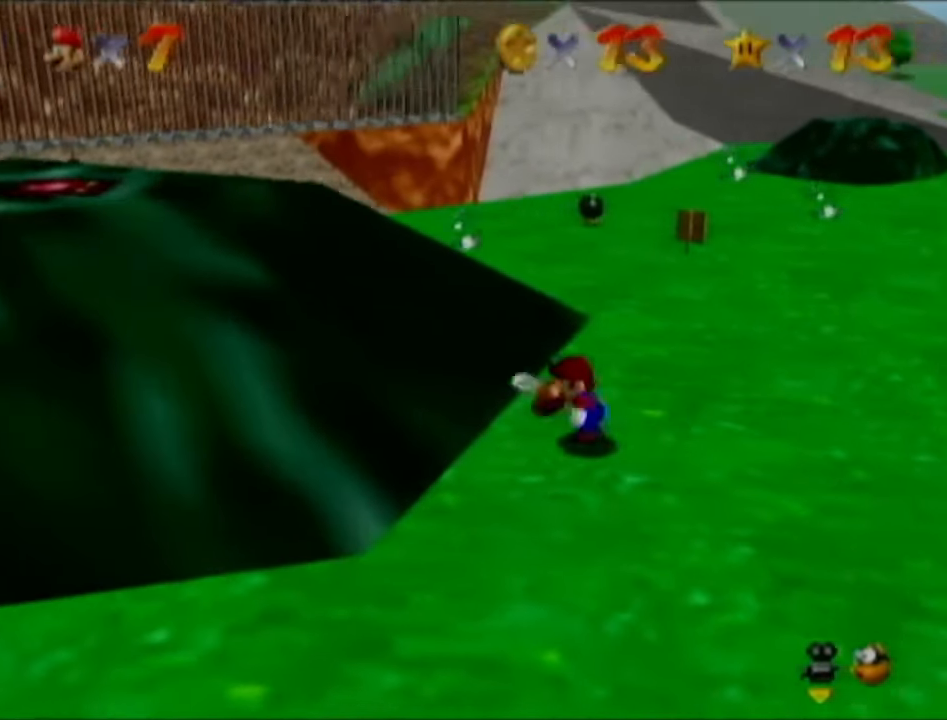
{"buttons": [], "left_stick": "center", "events": [[183, "left_stick", "center"], [384, "left_stick", "up"], [467, "left_stick", "center"]]}
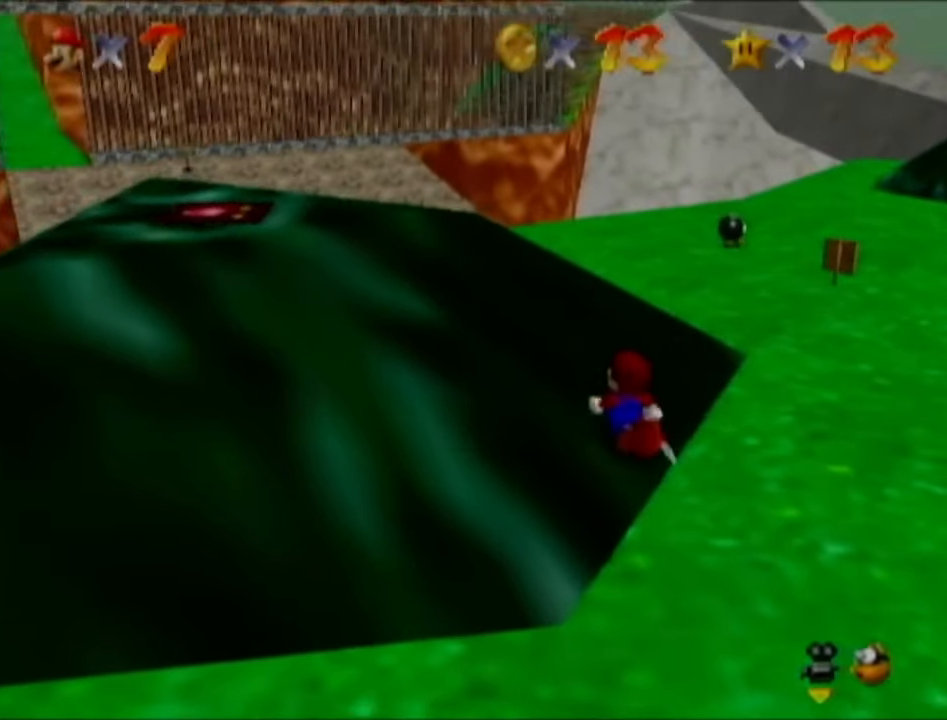
{"buttons": [], "left_stick": "center", "events": []}
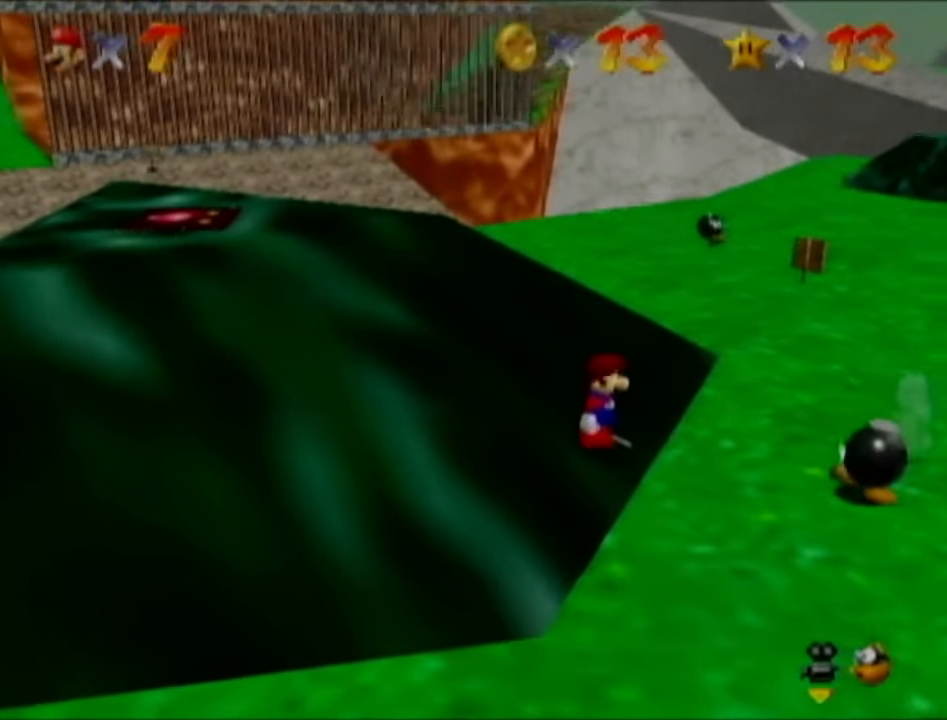
{"buttons": ["START"], "left_stick": "center", "events": [[500, "START", "down"]]}
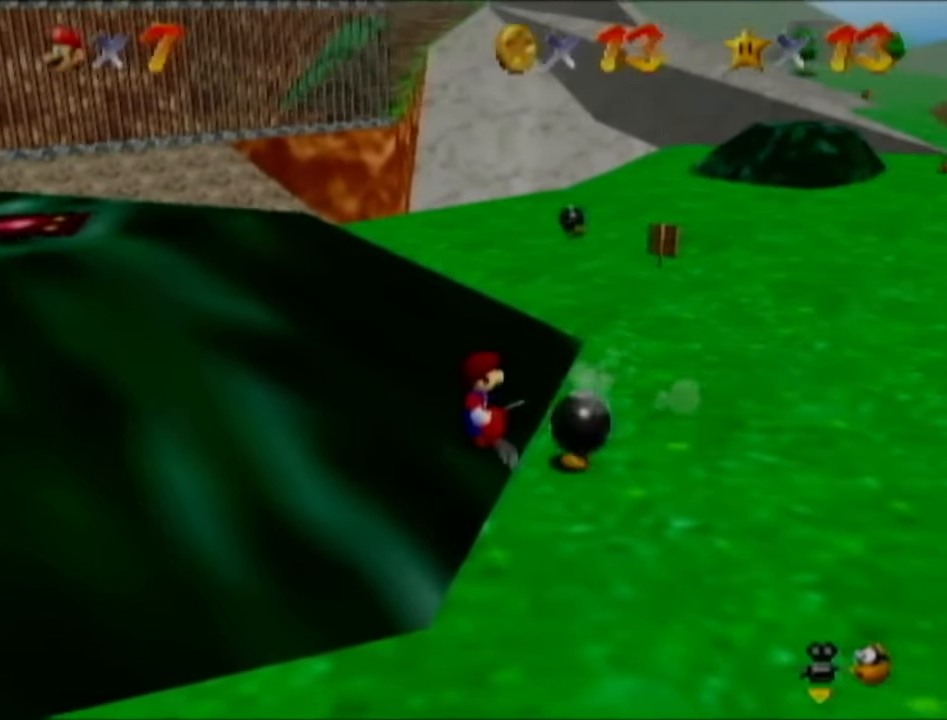
{"buttons": [], "left_stick": "center", "events": [[101, "START", "up"]]}